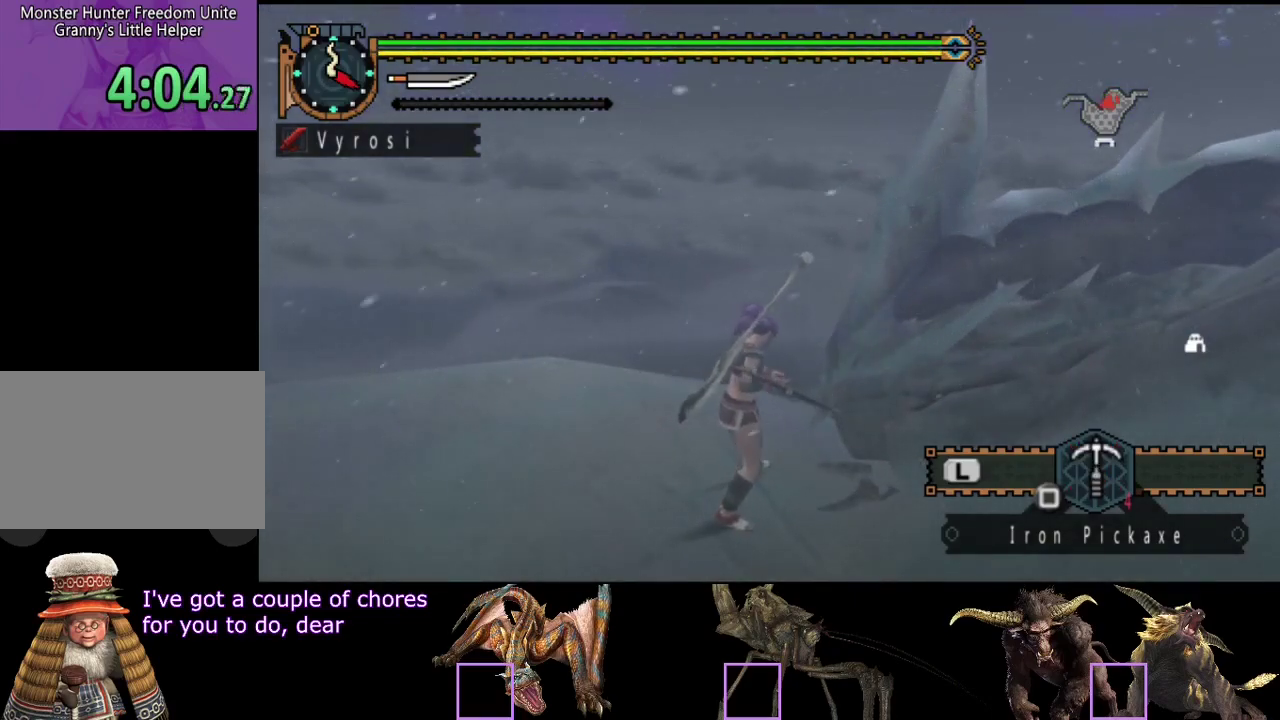
Gameplay with a controller (PlayStation layout); each line is a JSON object with the inputs held at the frame after it. "events" lists button and stick changes between this image and that frame as [ms after this image, input, new state], when the widget could be followed in between. Not read: L1 L2 L3 R1 R2 R3.
{"buttons": [], "left_stick": "center", "right_stick": "center", "events": [[33, "SQUARE", "up"], [100, "SQUARE", "down"], [133, "SQUARE", "up"], [200, "SQUARE", "down"], [267, "SQUARE", "up"], [333, "SQUARE", "down"], [383, "SQUARE", "up"], [417, "SQUARE", "down"], [483, "SQUARE", "up"]]}
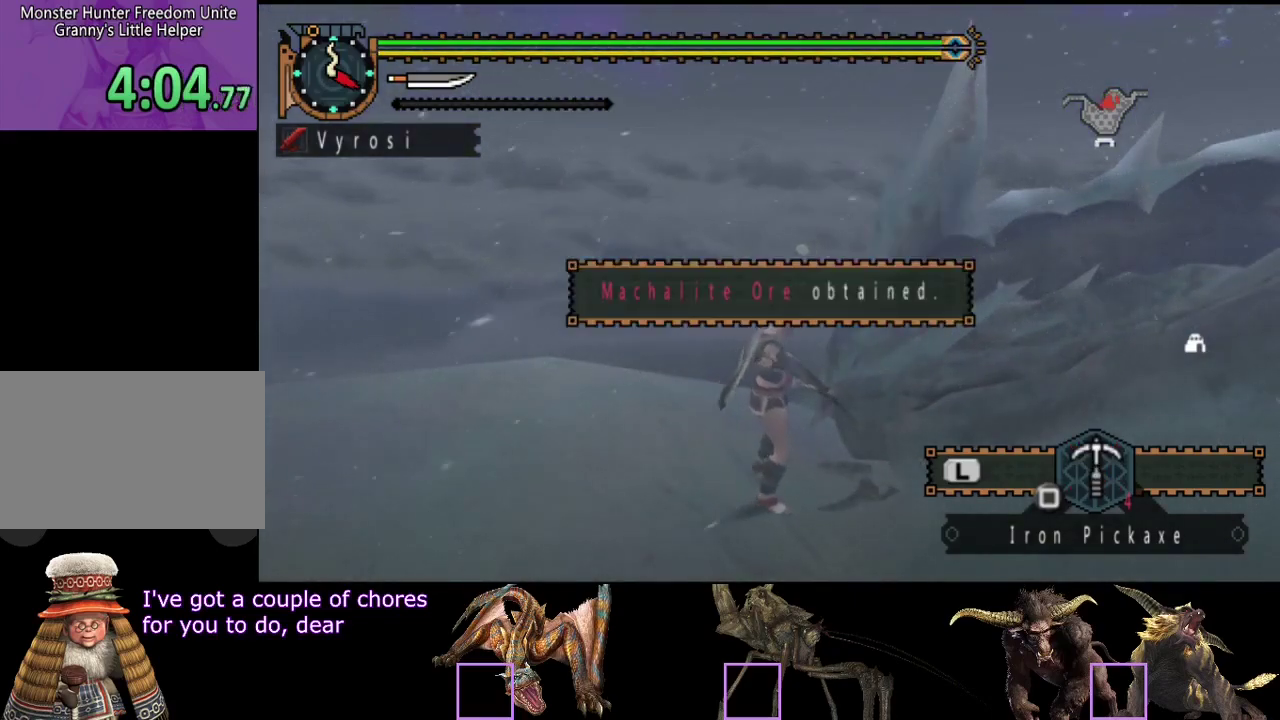
{"buttons": [], "left_stick": "center", "right_stick": "center", "events": [[150, "SQUARE", "down"], [217, "SQUARE", "up"], [283, "SQUARE", "down"], [383, "SQUARE", "up"]]}
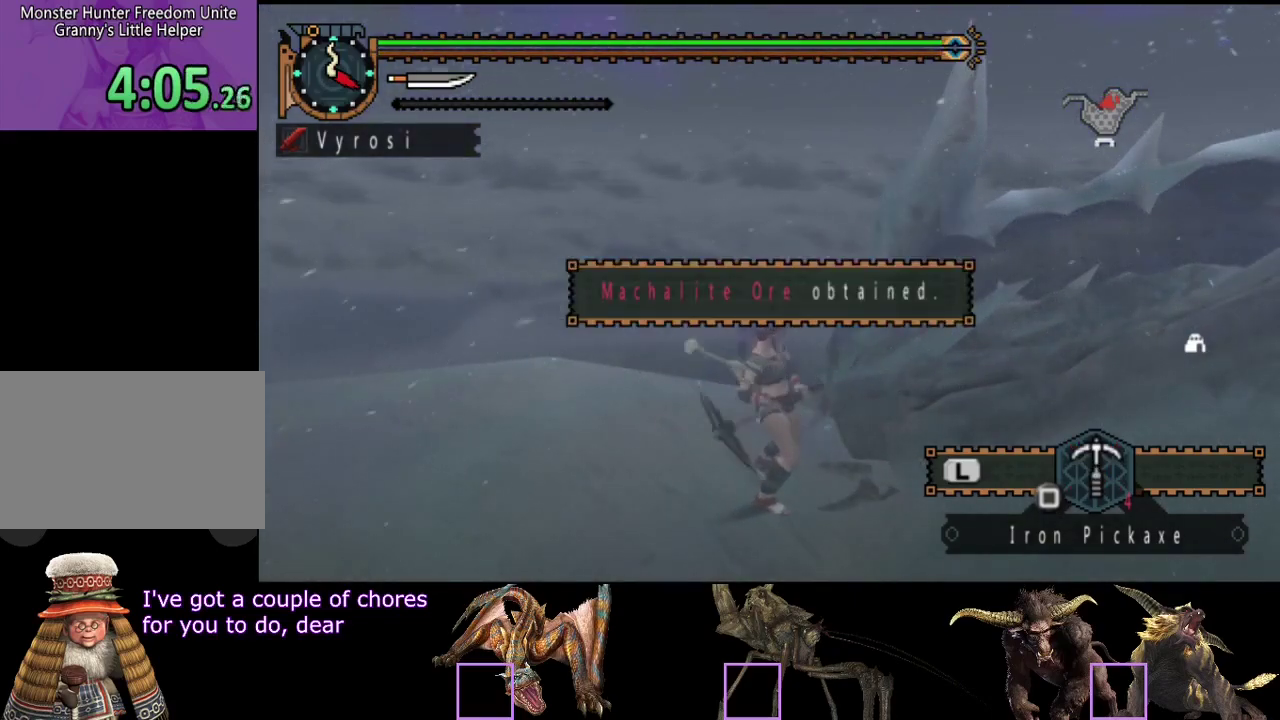
{"buttons": ["SQUARE"], "left_stick": "center", "right_stick": "center", "events": [[300, "SQUARE", "down"], [367, "SQUARE", "up"], [467, "SQUARE", "down"]]}
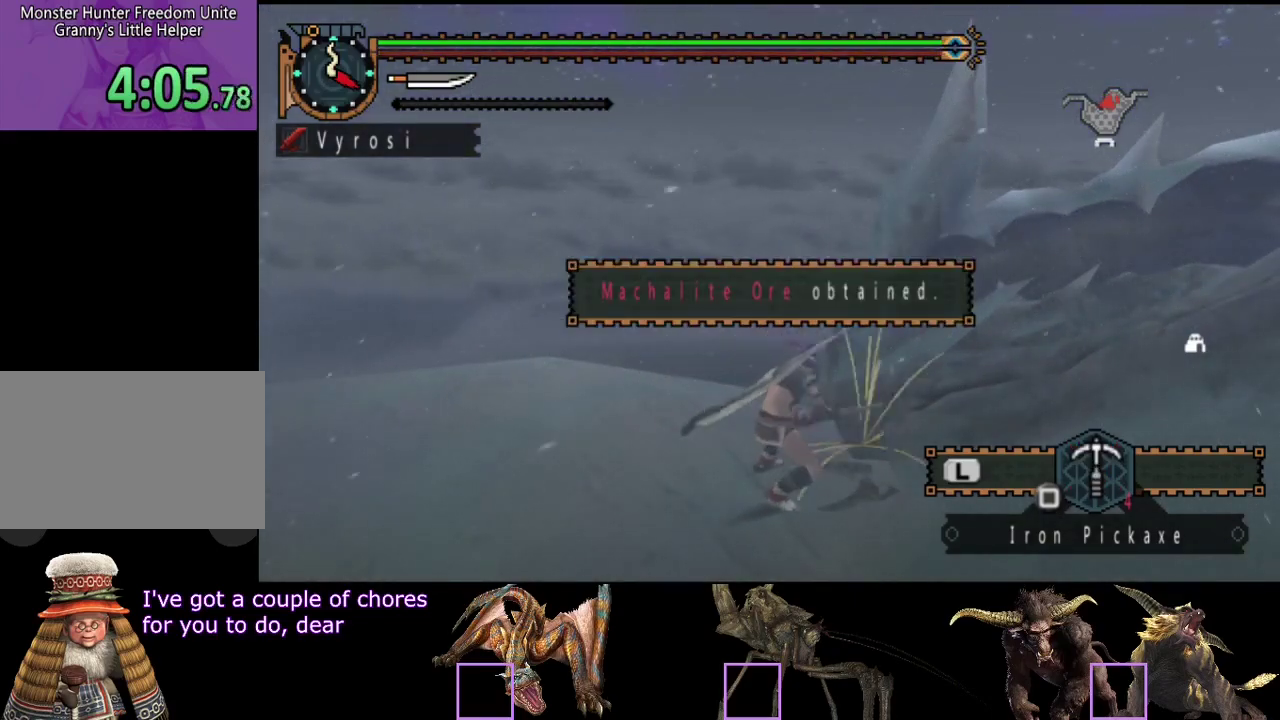
{"buttons": ["SQUARE"], "left_stick": "up", "right_stick": "center", "events": [[33, "SQUARE", "up"], [33, "left_stick", "up"], [133, "SQUARE", "down"], [200, "SQUARE", "up"], [267, "SQUARE", "down"], [333, "SQUARE", "up"], [467, "SQUARE", "down"]]}
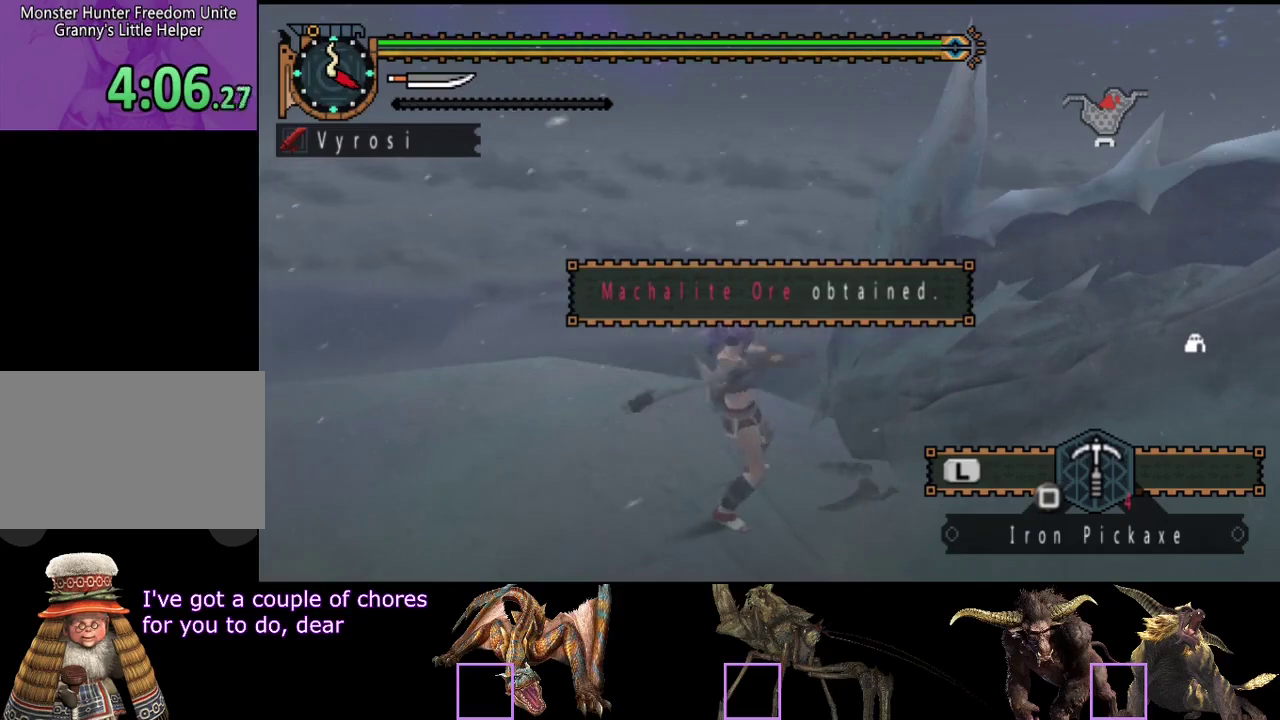
{"buttons": ["SQUARE"], "left_stick": "up", "right_stick": "center", "events": [[33, "SQUARE", "up"], [300, "SQUARE", "down"], [433, "SQUARE", "up"], [500, "SQUARE", "down"]]}
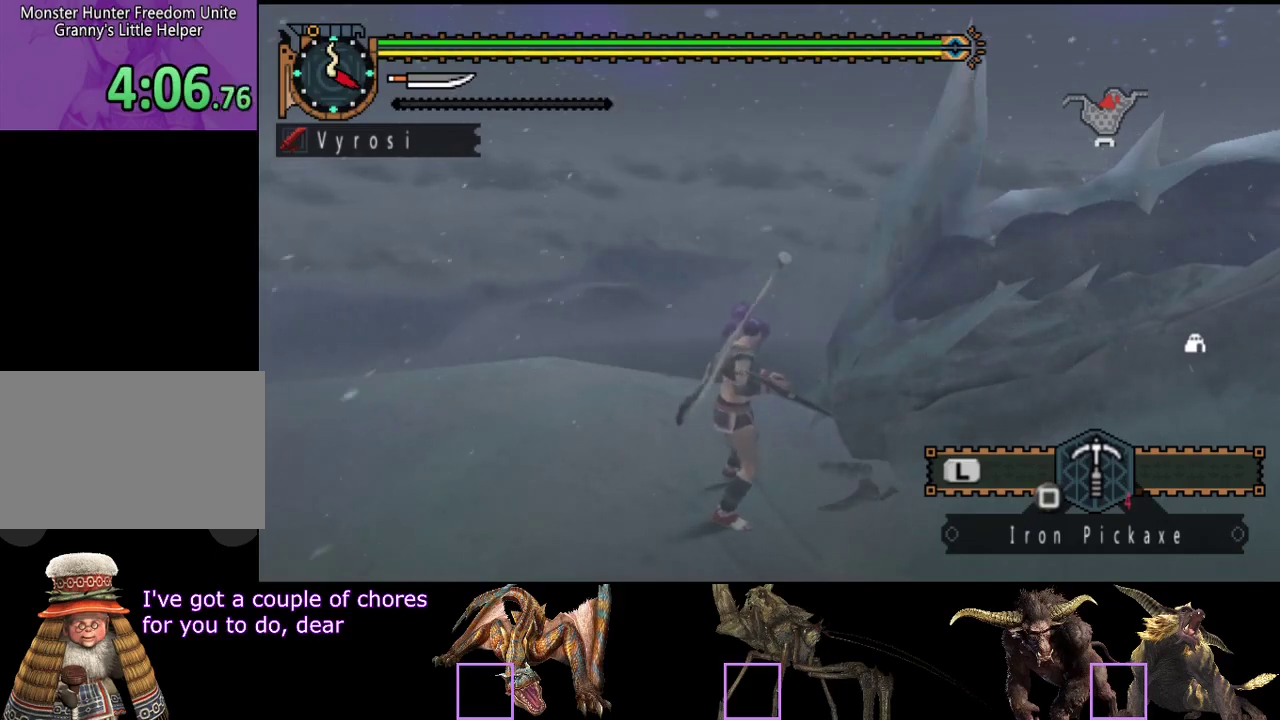
{"buttons": ["SQUARE"], "left_stick": "up", "right_stick": "center", "events": [[67, "SQUARE", "up"], [117, "SQUARE", "down"], [183, "SQUARE", "up"], [350, "SQUARE", "down"]]}
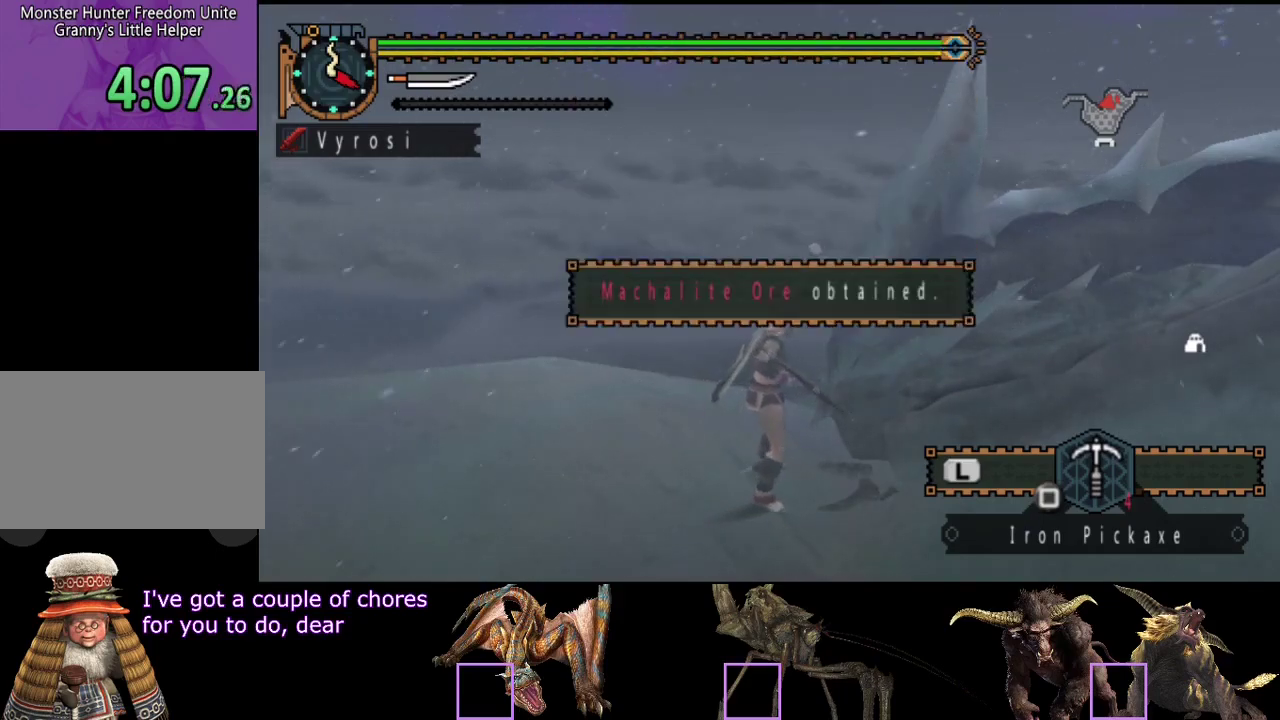
{"buttons": [], "left_stick": "up", "right_stick": "center", "events": [[17, "SQUARE", "up"], [83, "SQUARE", "down"], [217, "SQUARE", "up"], [417, "SQUARE", "down"], [483, "SQUARE", "up"]]}
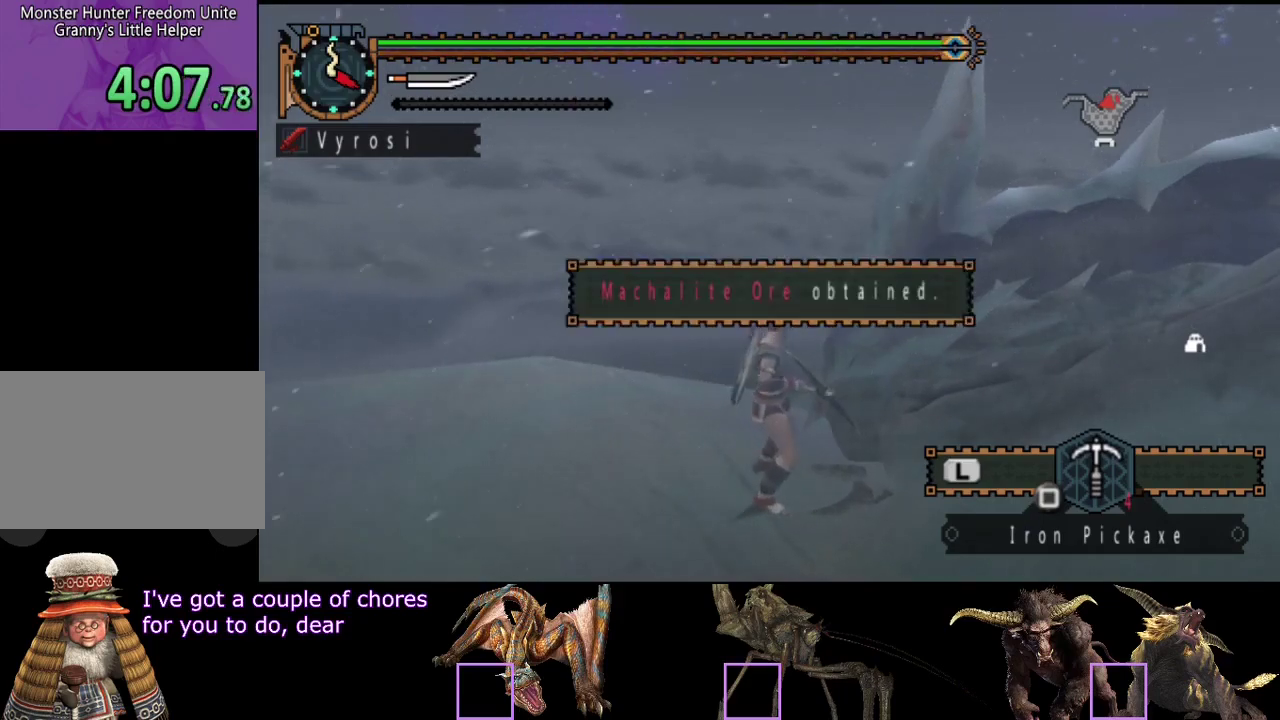
{"buttons": [], "left_stick": "up", "right_stick": "center", "events": [[50, "SQUARE", "down"], [117, "SQUARE", "up"], [350, "SQUARE", "down"], [450, "SQUARE", "up"]]}
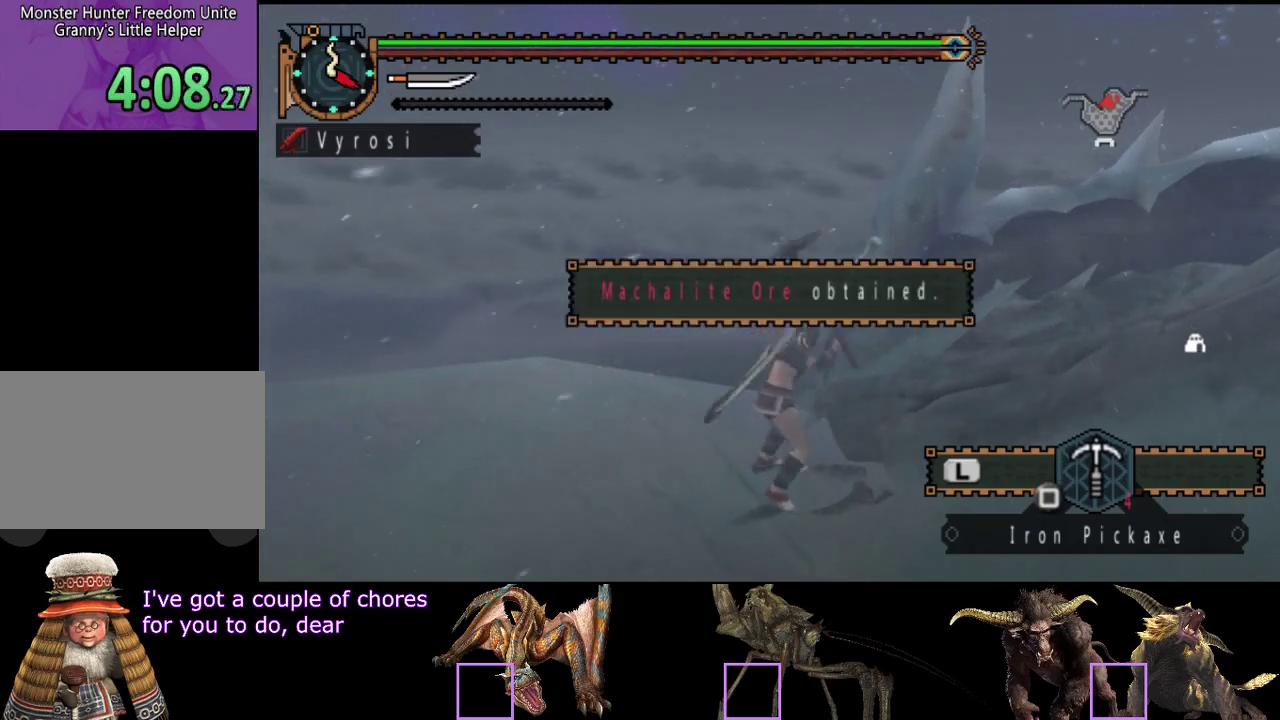
{"buttons": [], "left_stick": "up", "right_stick": "center", "events": [[50, "SQUARE", "down"], [117, "SQUARE", "up"], [217, "SQUARE", "down"], [283, "SQUARE", "up"], [400, "SQUARE", "down"], [467, "SQUARE", "up"]]}
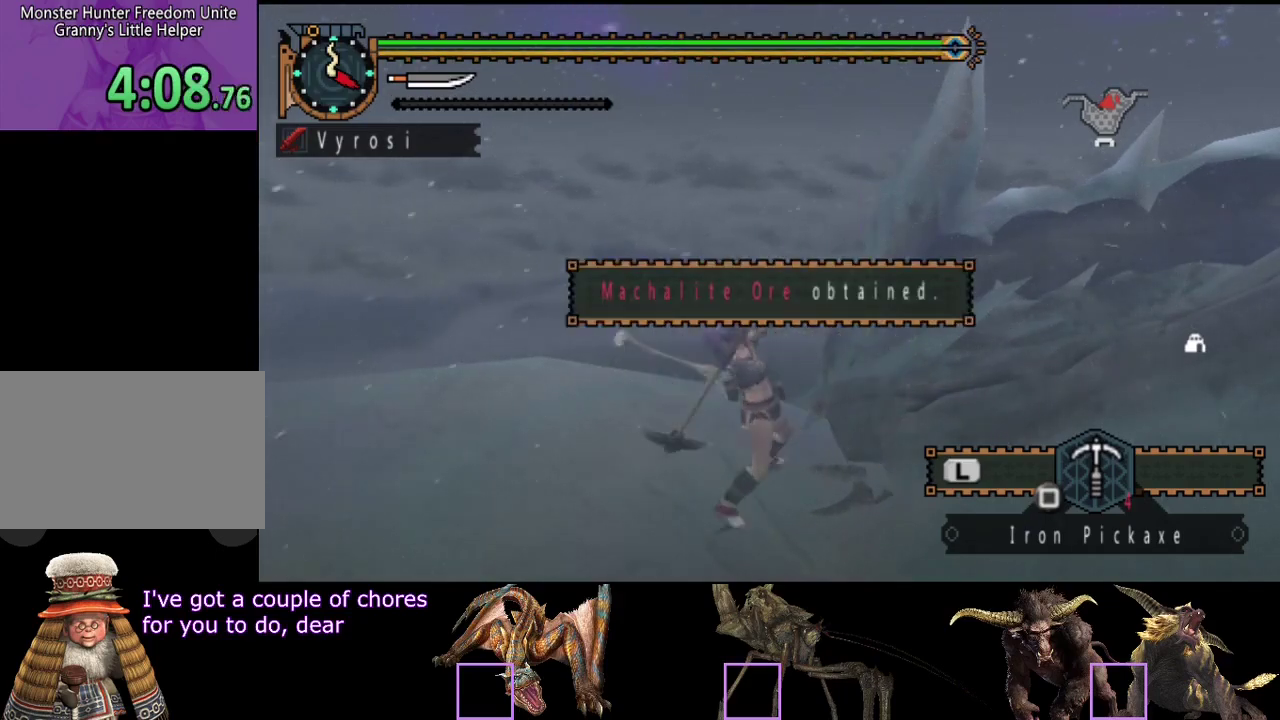
{"buttons": [], "left_stick": "up", "right_stick": "center", "events": [[133, "SQUARE", "down"], [200, "SQUARE", "up"], [267, "SQUARE", "down"], [333, "SQUARE", "up"], [400, "SQUARE", "down"], [500, "SQUARE", "up"]]}
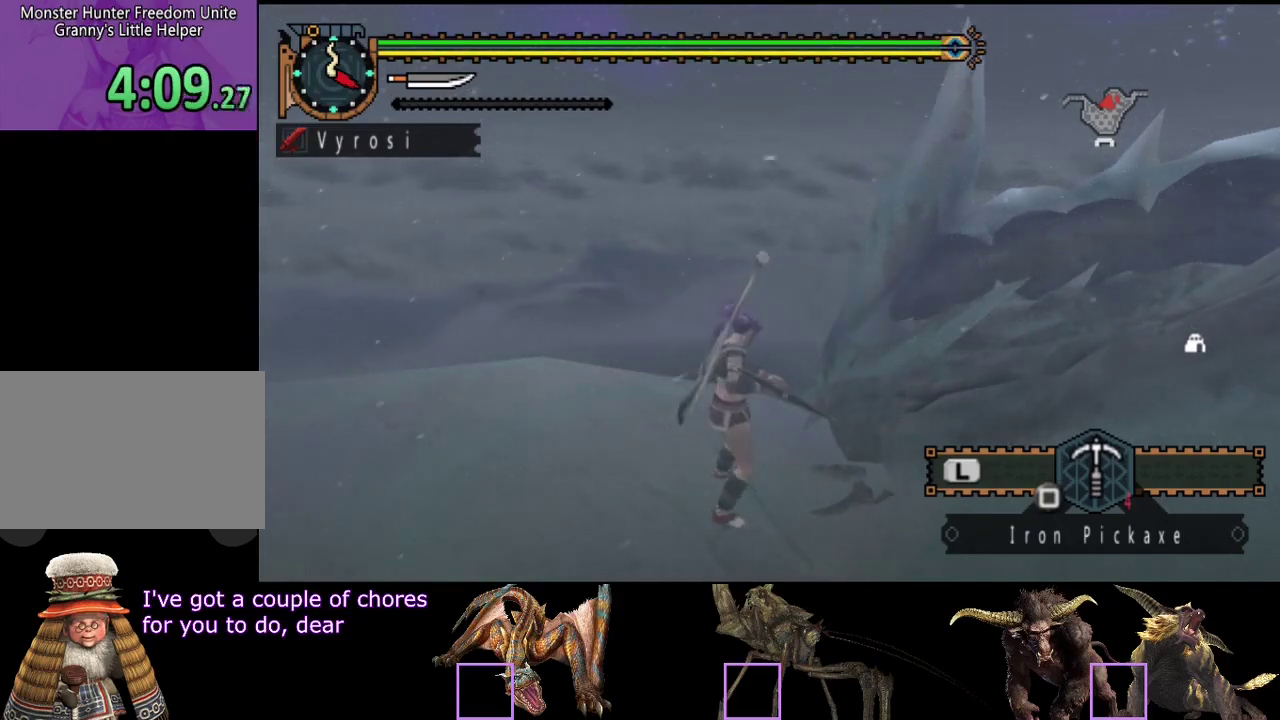
{"buttons": ["SQUARE"], "left_stick": "up", "right_stick": "center", "events": [[100, "SQUARE", "down"], [200, "SQUARE", "up"], [317, "SQUARE", "down"], [383, "SQUARE", "up"], [483, "SQUARE", "down"]]}
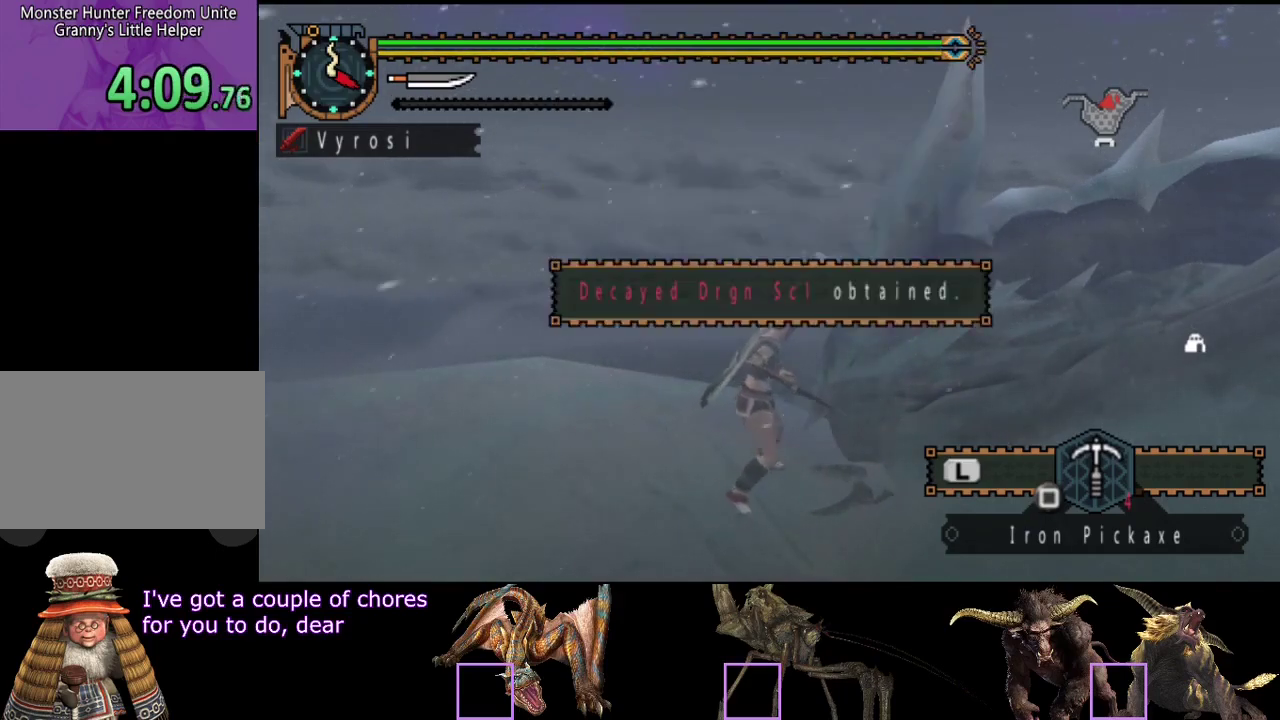
{"buttons": ["SQUARE"], "left_stick": "up", "right_stick": "center", "events": [[50, "SQUARE", "up"], [467, "SQUARE", "down"]]}
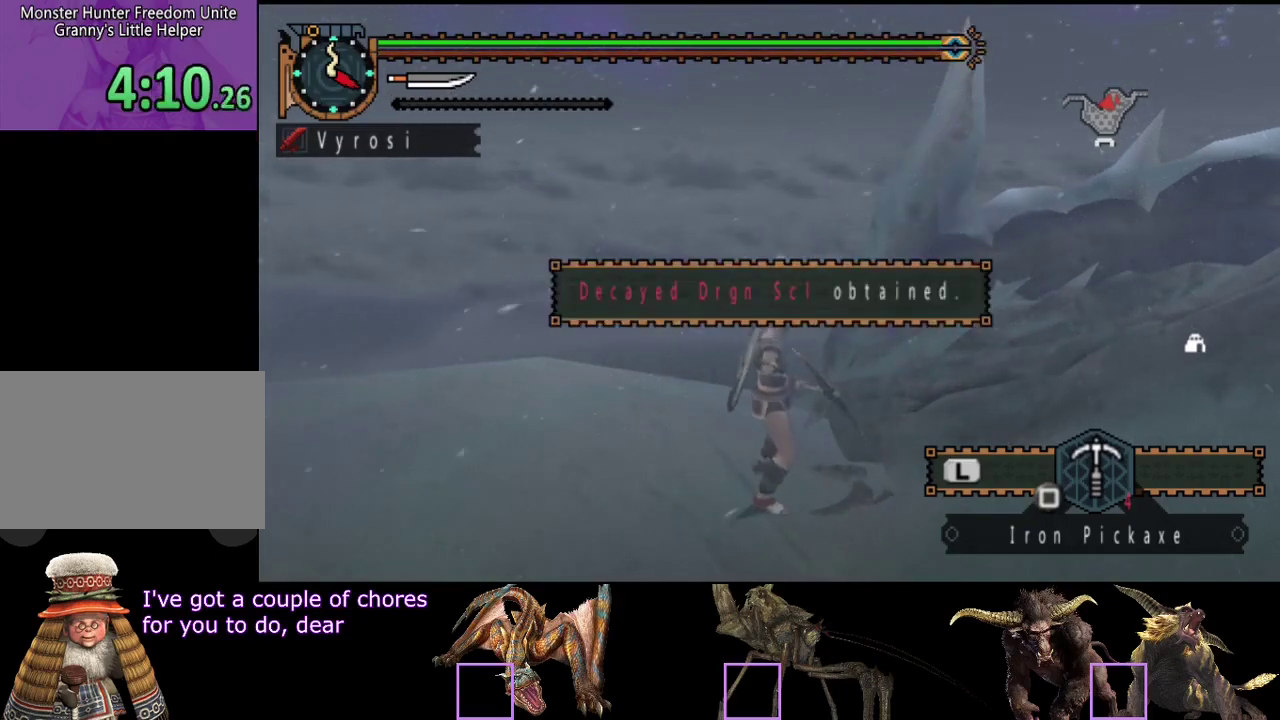
{"buttons": [], "left_stick": "up", "right_stick": "center", "events": [[250, "SQUARE", "up"]]}
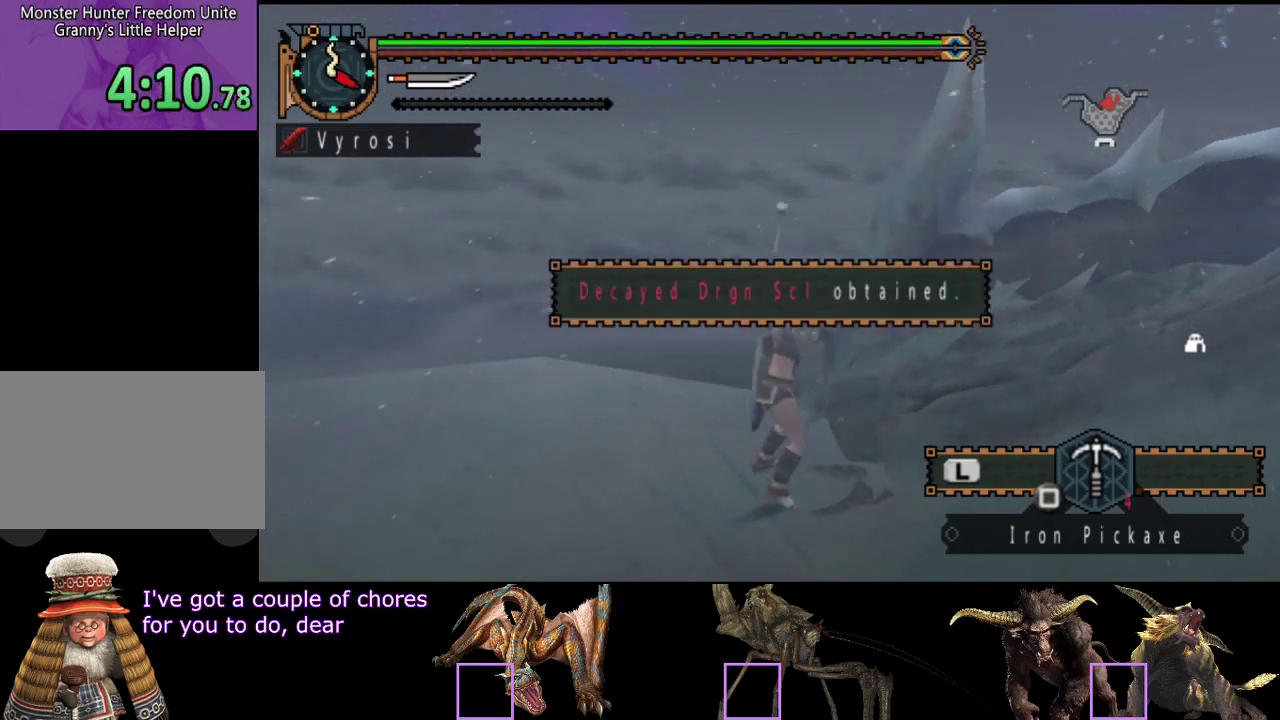
{"buttons": [], "left_stick": "up", "right_stick": "center", "events": [[317, "SQUARE", "down"], [383, "SQUARE", "up"]]}
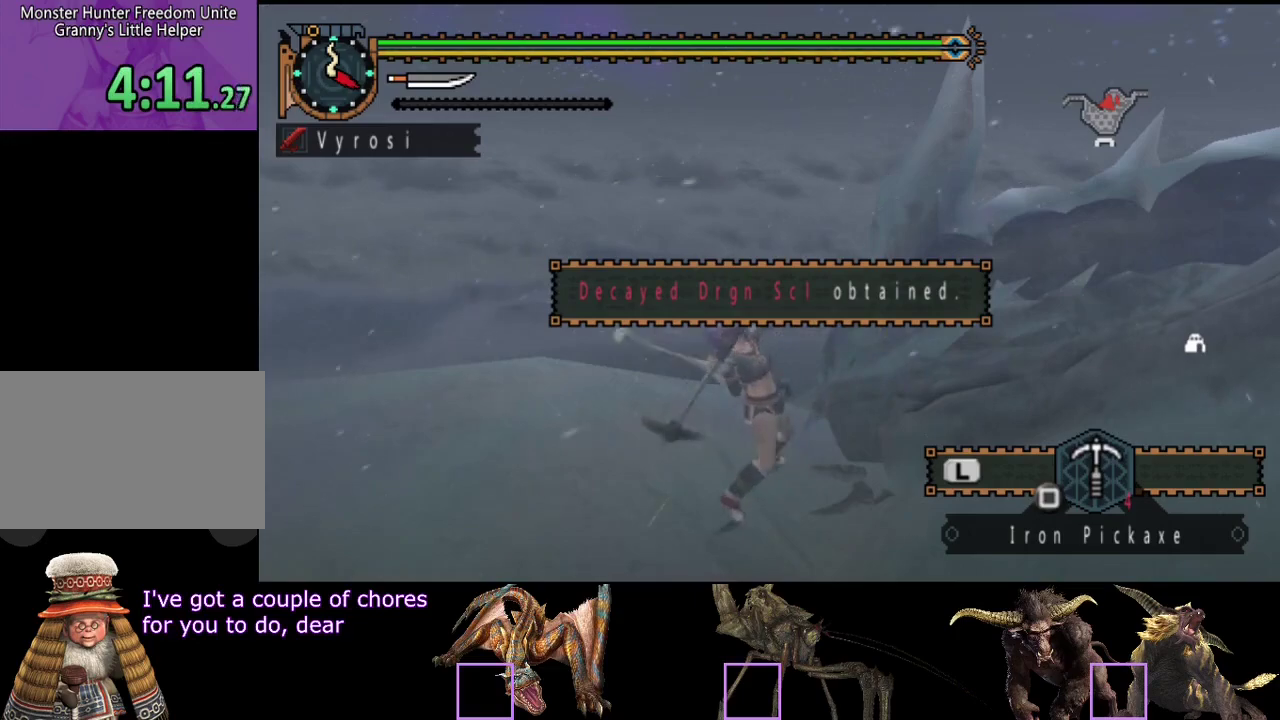
{"buttons": [], "left_stick": "up", "right_stick": "center", "events": [[50, "SQUARE", "down"], [117, "SQUARE", "up"], [200, "SQUARE", "down"], [333, "SQUARE", "up"]]}
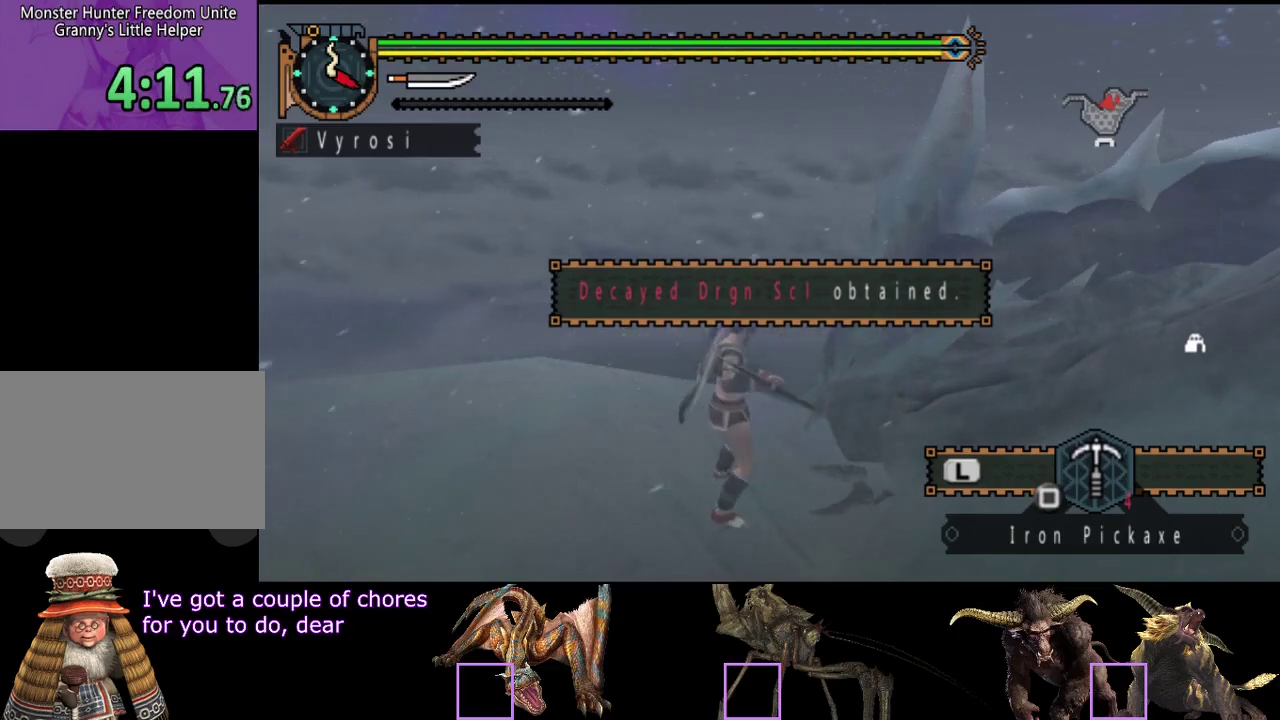
{"buttons": [], "left_stick": "up", "right_stick": "center", "events": [[233, "SQUARE", "down"], [300, "SQUARE", "up"]]}
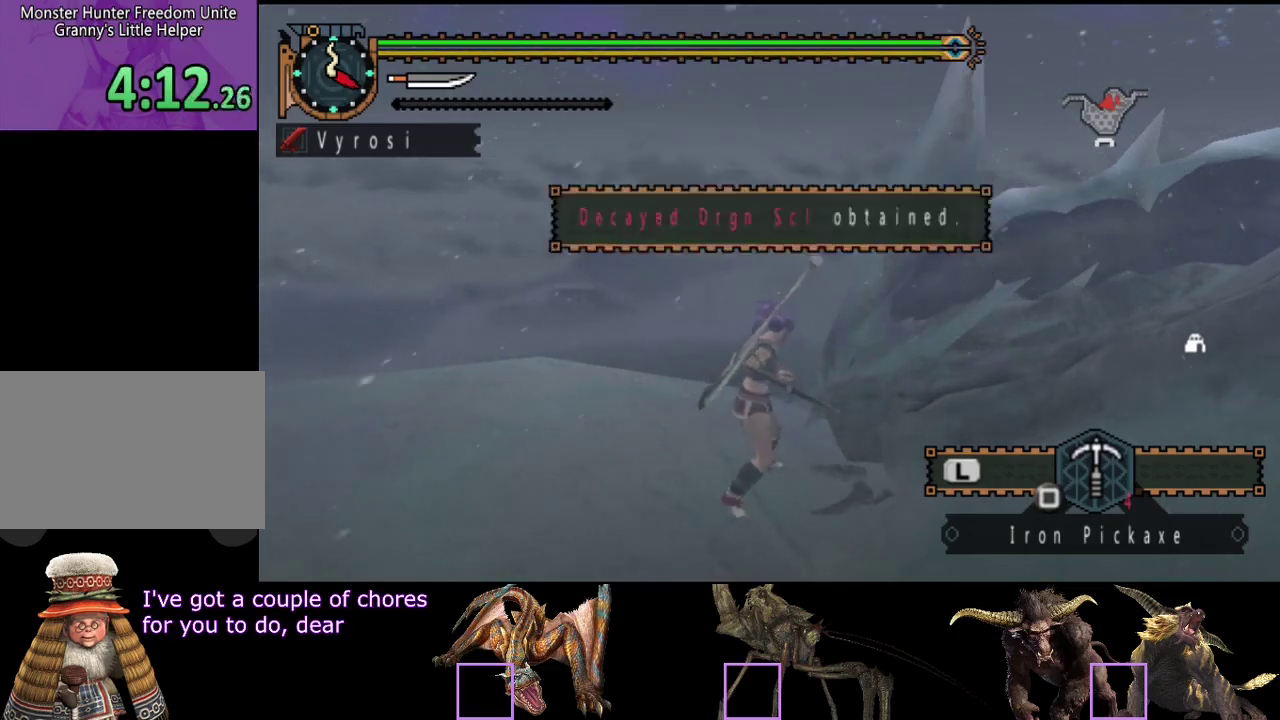
{"buttons": [], "left_stick": "up", "right_stick": "center", "events": [[333, "SQUARE", "down"], [500, "SQUARE", "up"]]}
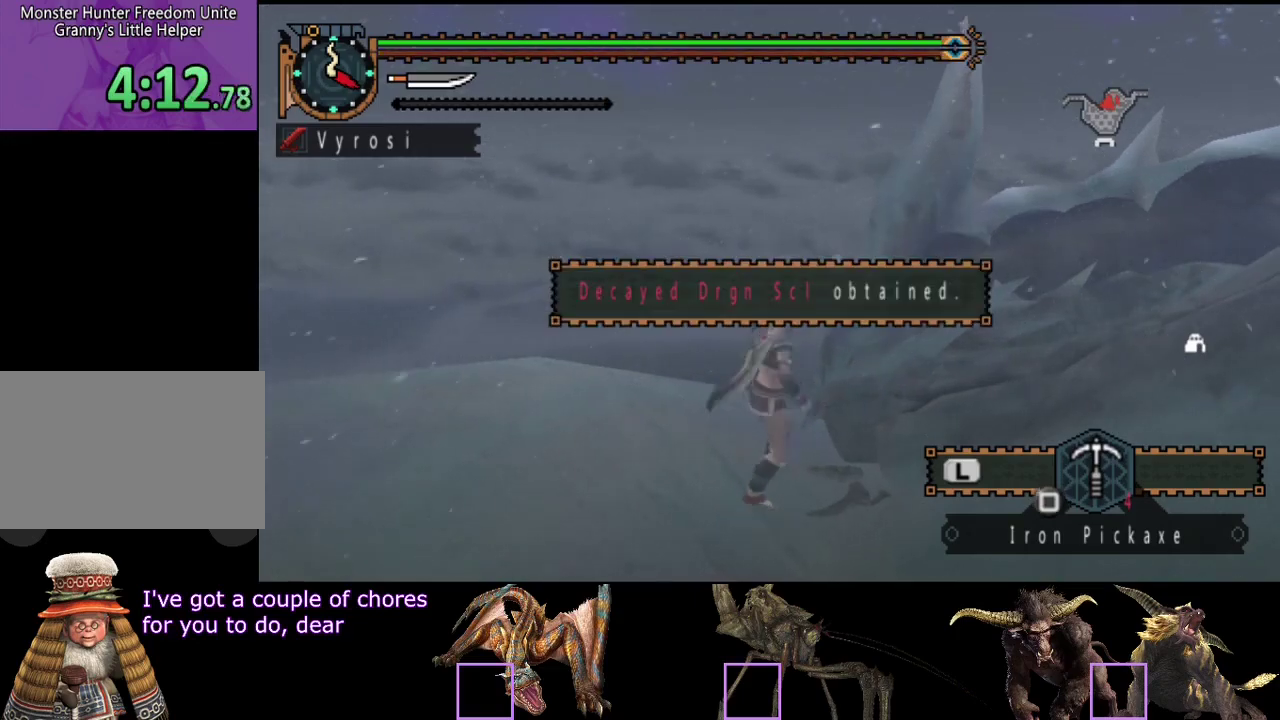
{"buttons": [], "left_stick": "up", "right_stick": "center", "events": [[67, "SQUARE", "down"], [350, "SQUARE", "up"]]}
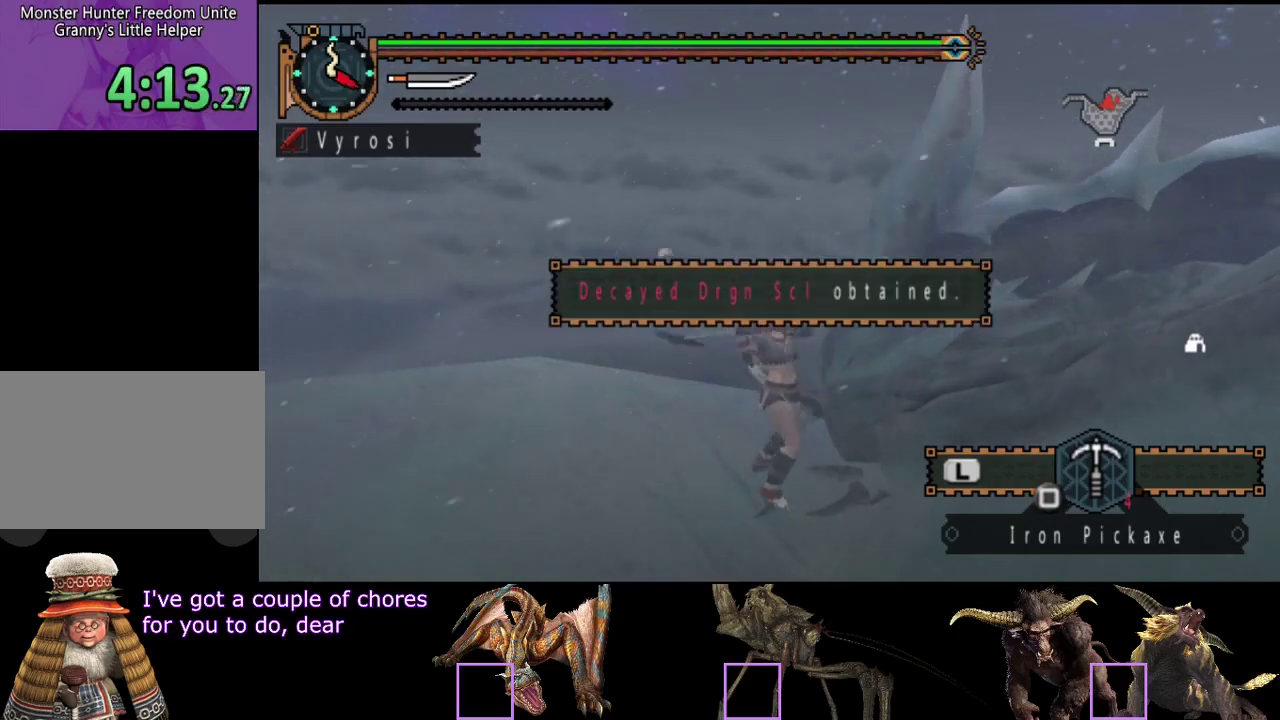
{"buttons": ["SQUARE"], "left_stick": "up", "right_stick": "center", "events": [[117, "SQUARE", "down"], [350, "SQUARE", "up"], [483, "SQUARE", "down"]]}
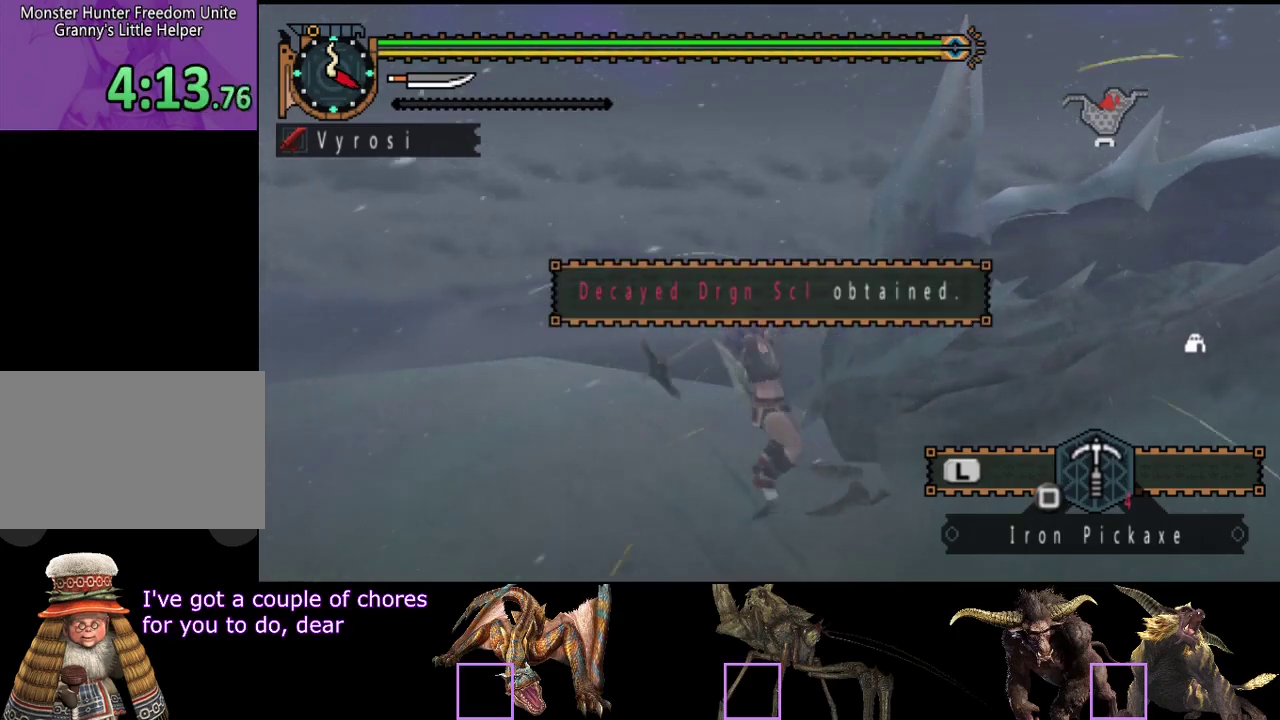
{"buttons": ["SQUARE"], "left_stick": "up", "right_stick": "center", "events": [[17, "SQUARE", "up"], [217, "SQUARE", "down"], [250, "SQUARE", "up"], [450, "SQUARE", "down"]]}
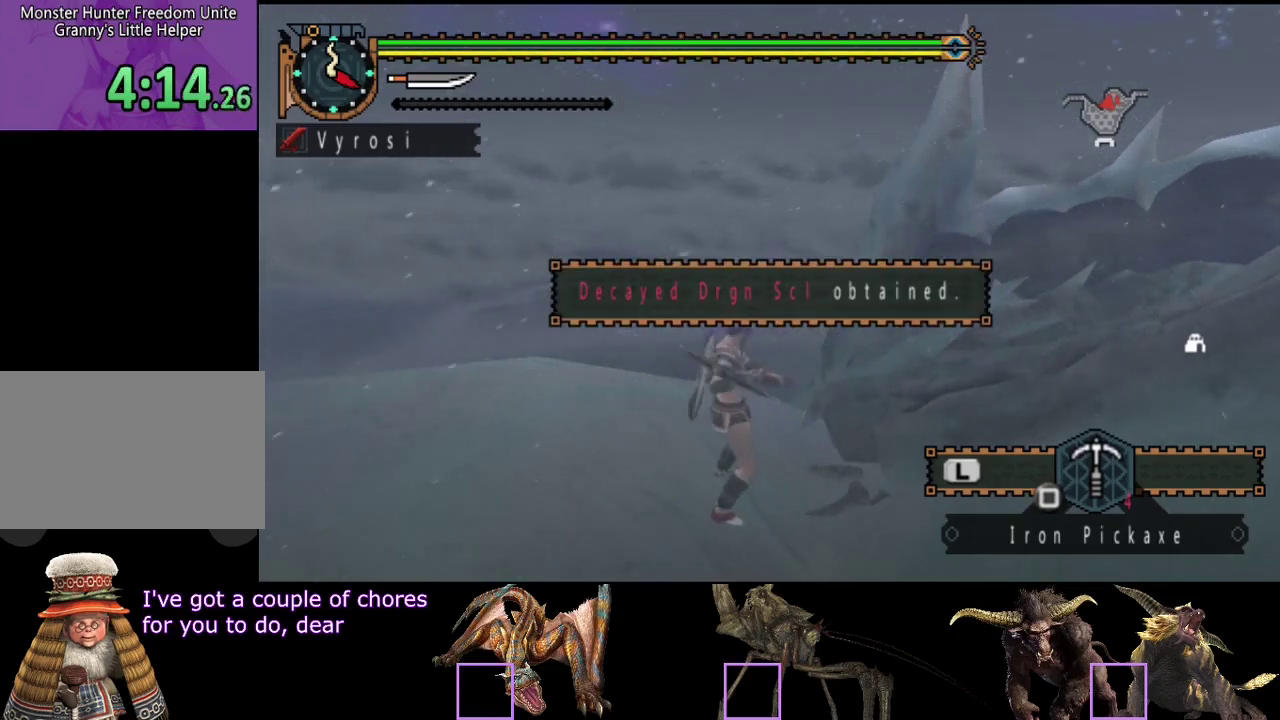
{"buttons": [], "left_stick": "up", "right_stick": "center", "events": [[50, "SQUARE", "up"], [150, "SQUARE", "down"], [200, "SQUARE", "up"]]}
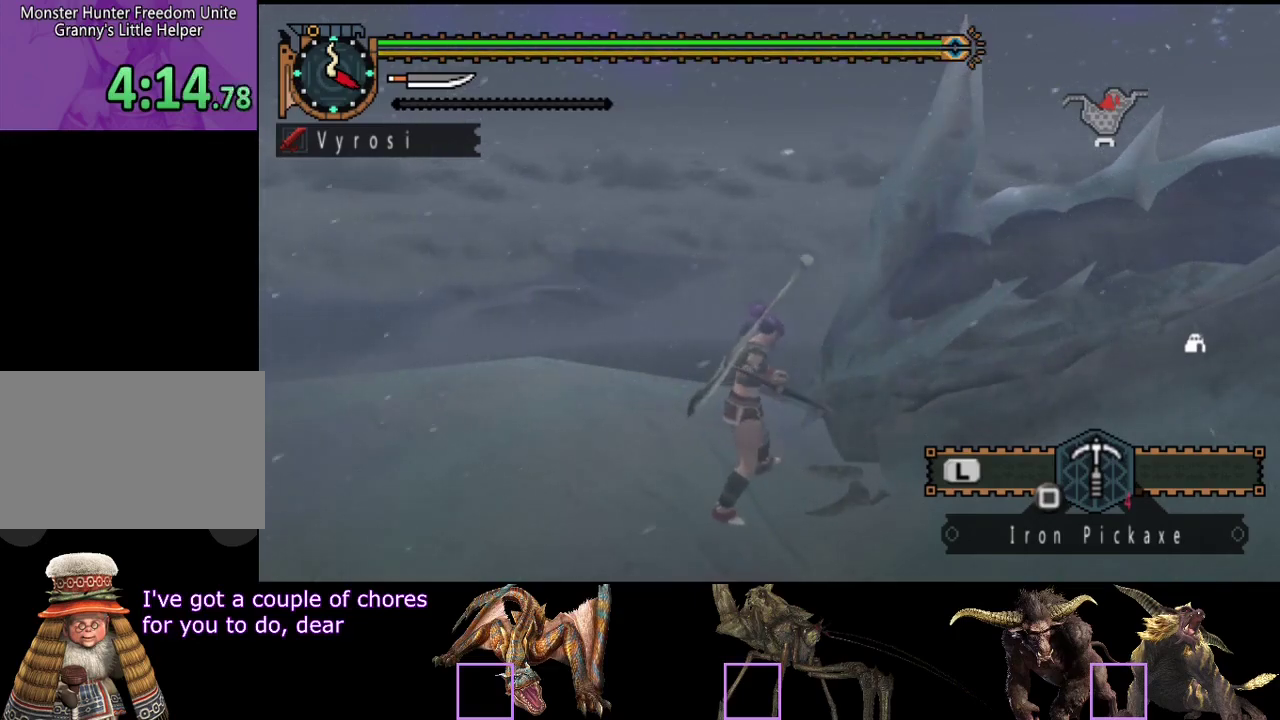
{"buttons": ["SQUARE"], "left_stick": "up", "right_stick": "center", "events": [[367, "SQUARE", "down"], [433, "SQUARE", "up"], [500, "SQUARE", "down"]]}
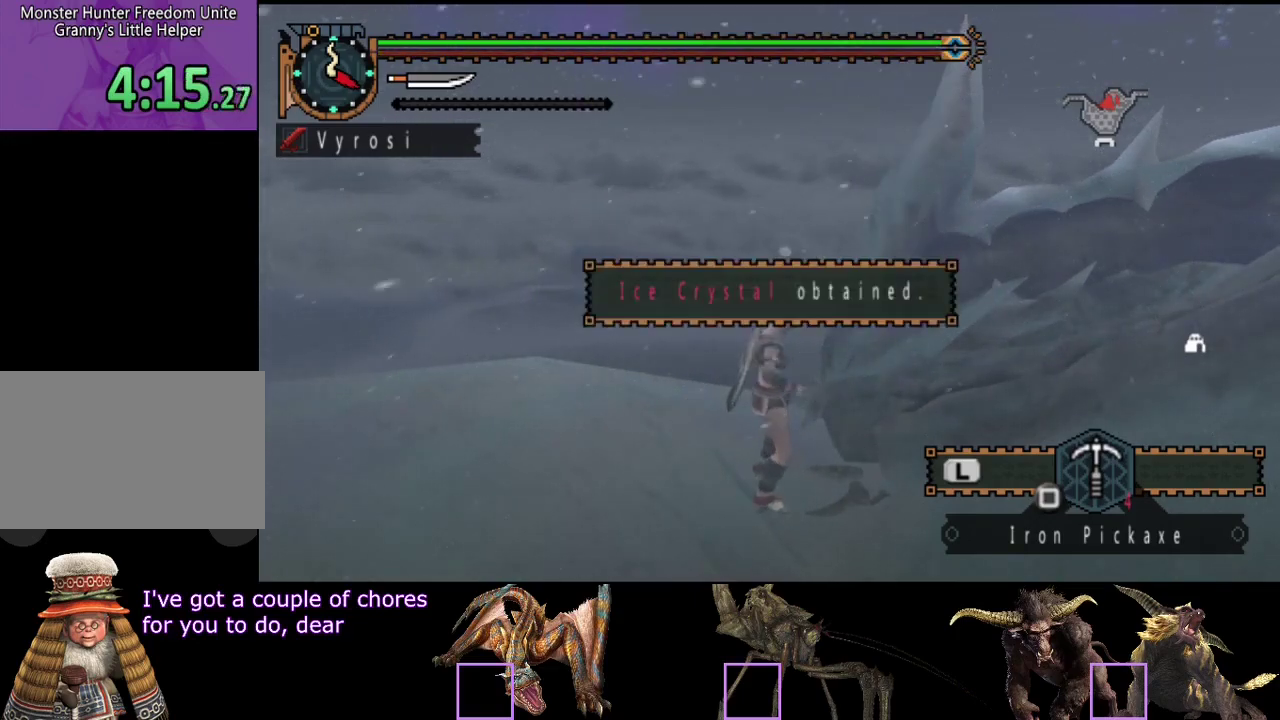
{"buttons": [], "left_stick": "up", "right_stick": "center", "events": [[67, "SQUARE", "up"], [200, "SQUARE", "down"], [267, "SQUARE", "up"], [333, "SQUARE", "down"], [433, "SQUARE", "up"]]}
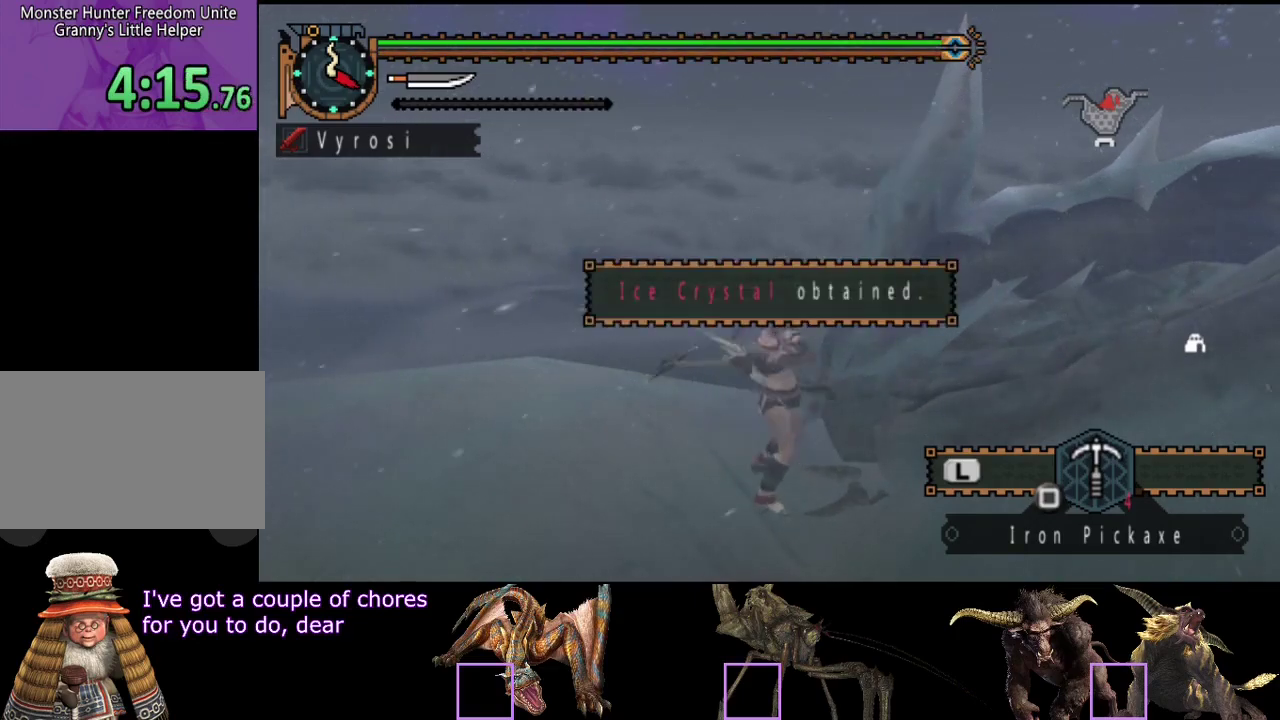
{"buttons": [], "left_stick": "up", "right_stick": "center", "events": [[233, "SQUARE", "down"], [300, "SQUARE", "up"], [400, "SQUARE", "down"], [450, "SQUARE", "up"]]}
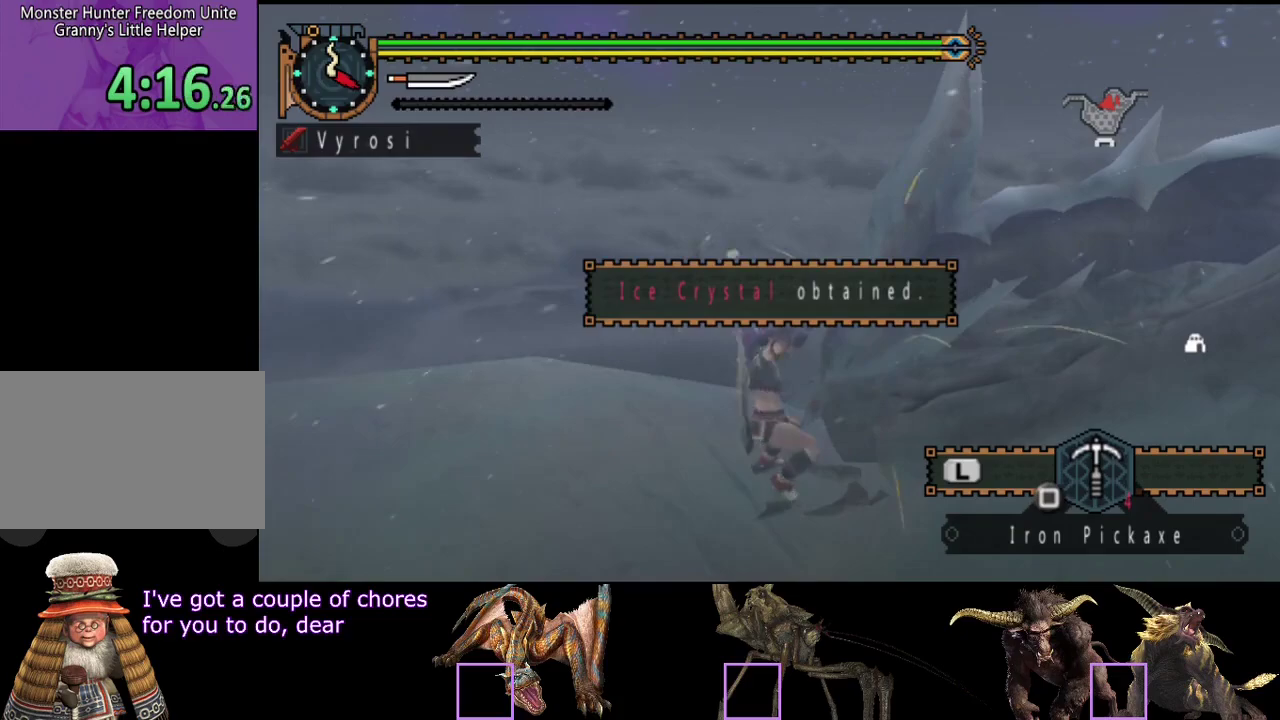
{"buttons": [], "left_stick": "up", "right_stick": "center", "events": [[83, "SQUARE", "down"], [150, "SQUARE", "up"]]}
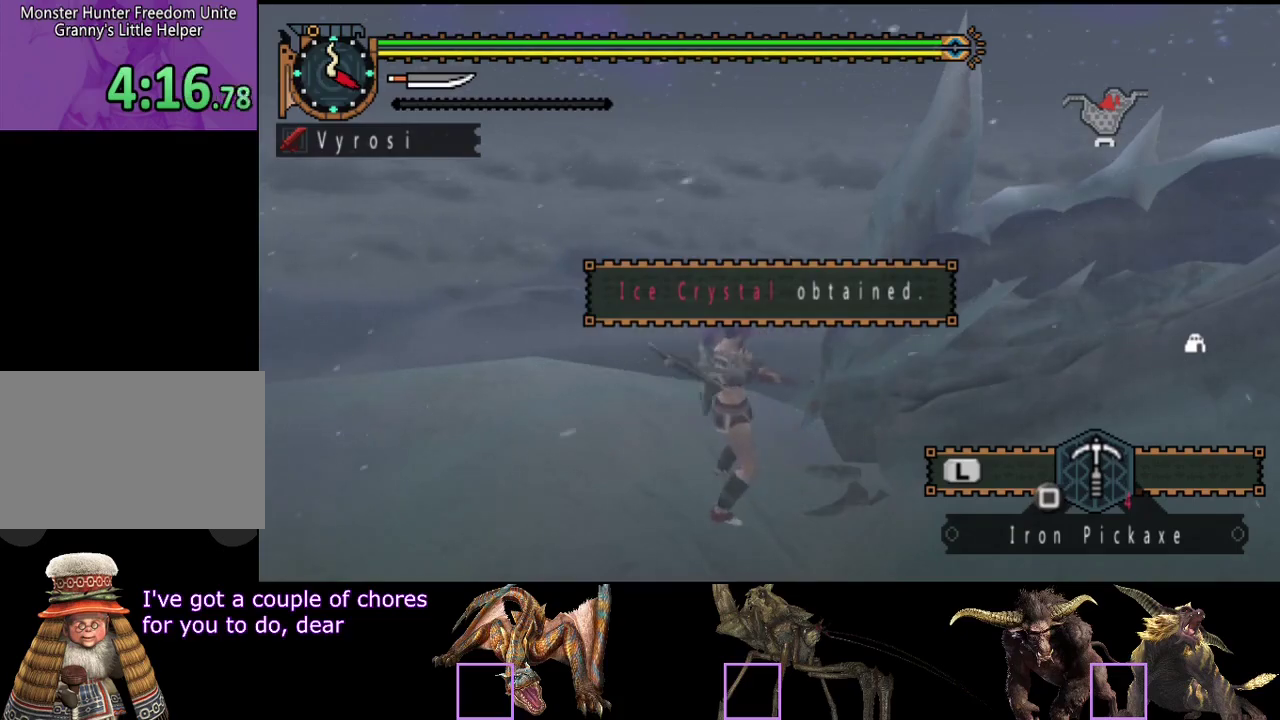
{"buttons": [], "left_stick": "up", "right_stick": "center", "events": [[183, "SQUARE", "down"], [250, "SQUARE", "up"]]}
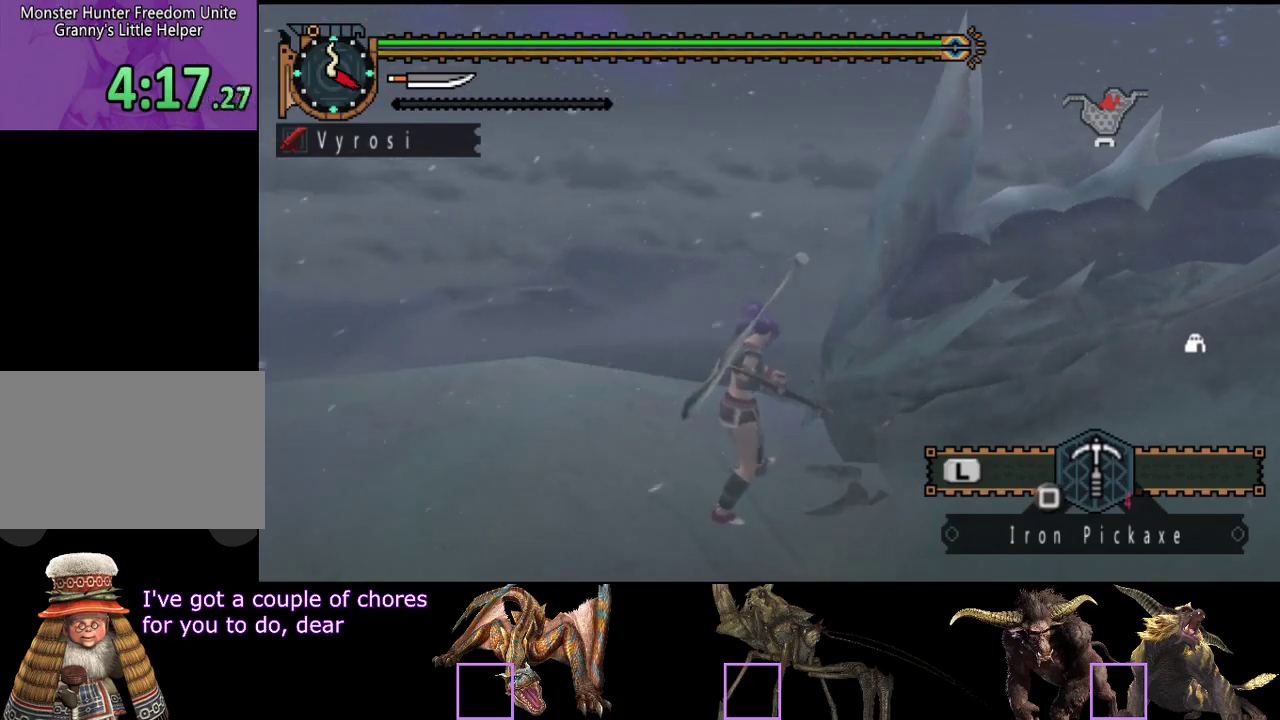
{"buttons": [], "left_stick": "up-left", "right_stick": "center", "events": [[83, "left_stick", "up-left"]]}
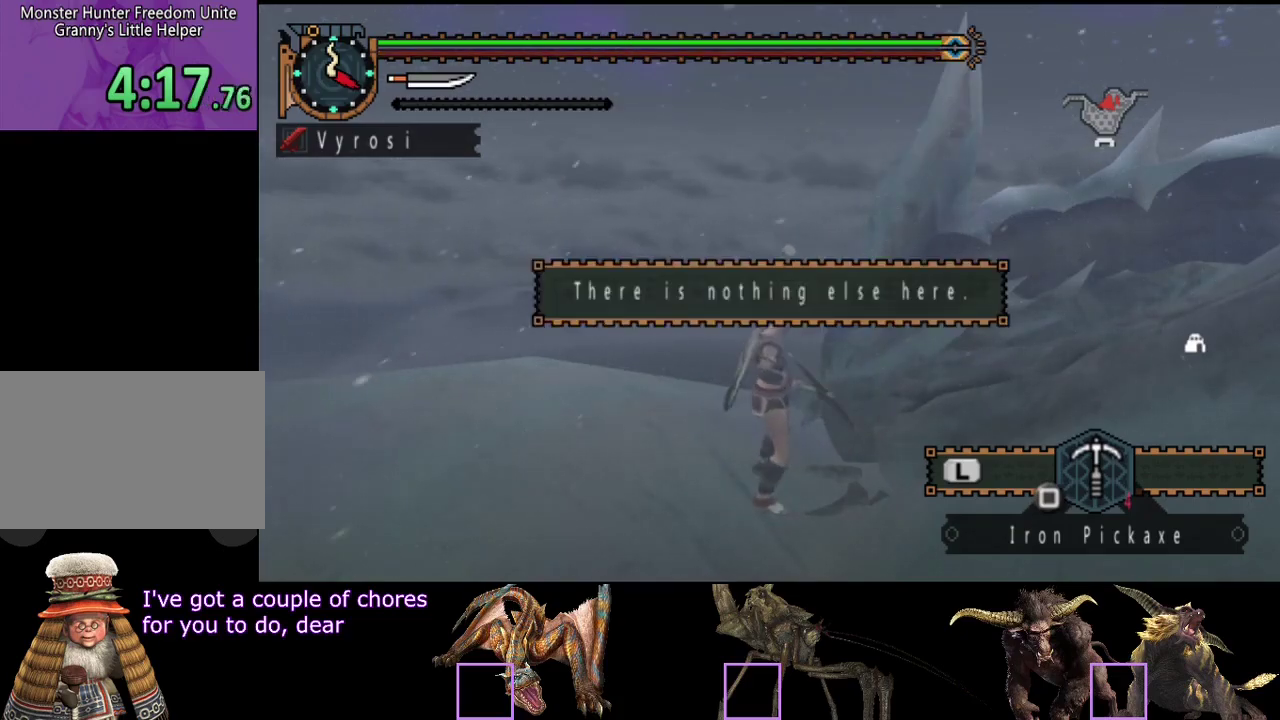
{"buttons": [], "left_stick": "up-left", "right_stick": "center", "events": []}